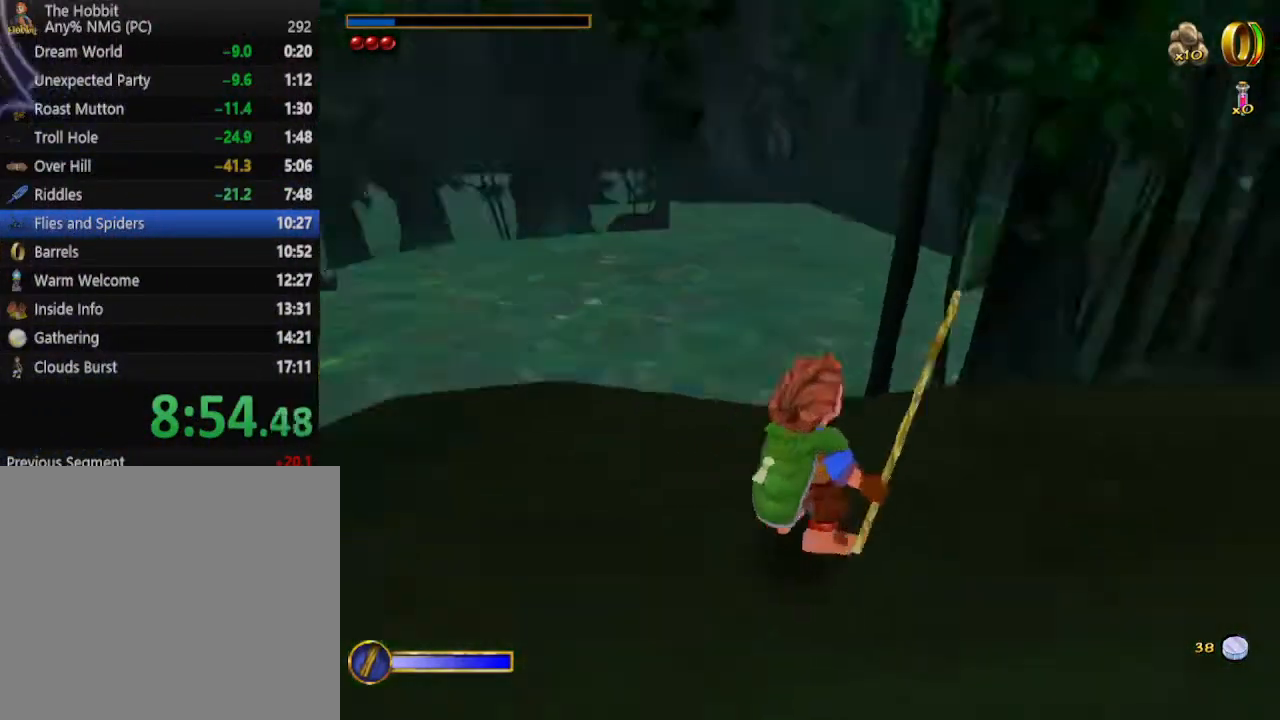
Gameplay with keyboard and mouse; each line is a JSON object with the keys and mouse buttons held at the frame after it. "events" lists presses ("down") and releases ("up") of "1", "2", "3", "4", "5", "a", "alt", "b", "c", "ctrl", "d", "e", "f", "g", "q", "r", "s", "shift", "space", "t", "tab", "tilde", "v", "w", "x", "z", "mouse_left", "mouse_wheel", "mouse_right", "mouse_mb4" and "mouse_mb5" between this image and that frame as [ms after this image, input, new state], when the widget could be followed in between. "mouse_left", "mouse_wheel", "mouse_right", "mouse_mb4", "mouse_mb5" = the "left", "wheel", "right", "mb4", "mb5" buttons of the "mouse" list. No other keys are recorded. "wheel" means that the mouse wheel is clicked or scrolled. Mouse movement is not recorded.
{"keys": ["a", "w"], "mouse": [], "events": [[33, "d", "up"], [100, "mouse_right", "down"], [133, "mouse_left", "down"], [300, "mouse_left", "up"], [300, "mouse_right", "up"], [333, "a", "down"]]}
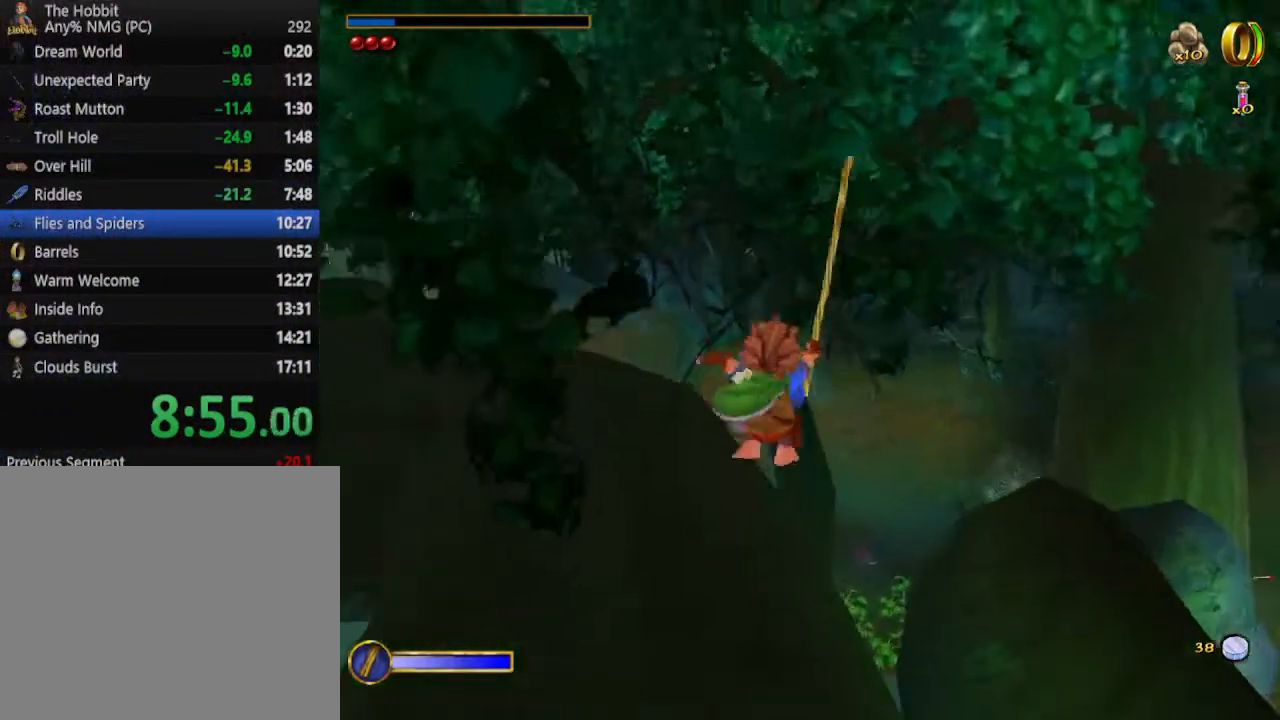
{"keys": ["w"], "mouse": [], "events": [[167, "a", "up"], [333, "mouse_right", "down"], [400, "mouse_left", "down"], [500, "mouse_left", "up"], [500, "mouse_right", "up"]]}
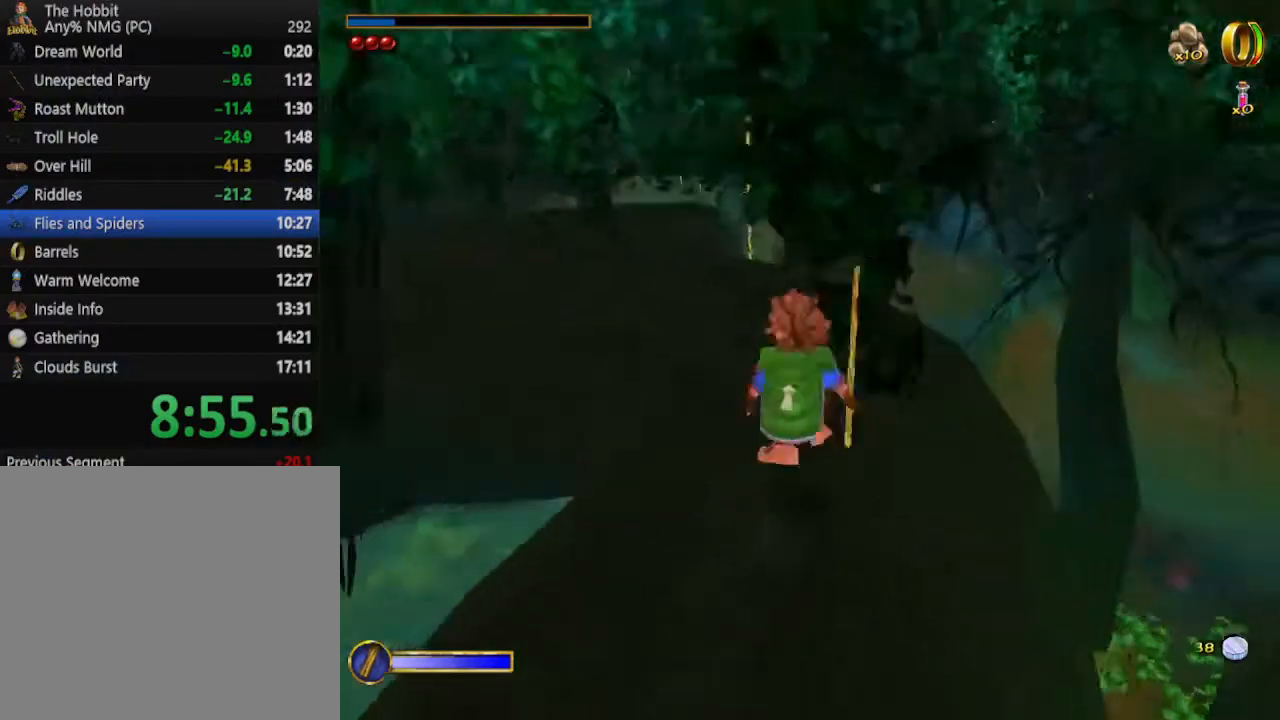
{"keys": ["w"], "mouse": [], "events": [[133, "d", "down"], [300, "d", "up"]]}
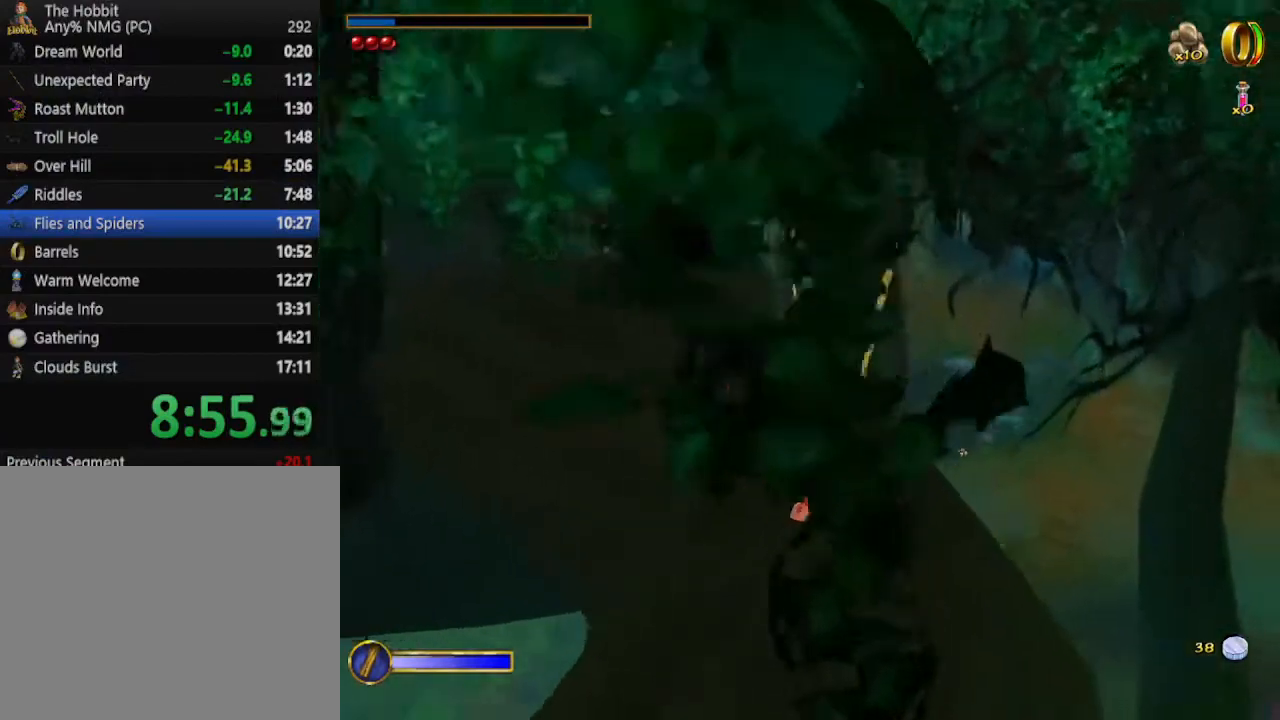
{"keys": ["d", "w"], "mouse": [], "events": [[133, "mouse_right", "down"], [200, "mouse_left", "down"], [300, "mouse_left", "up"], [300, "mouse_right", "up"], [433, "d", "down"]]}
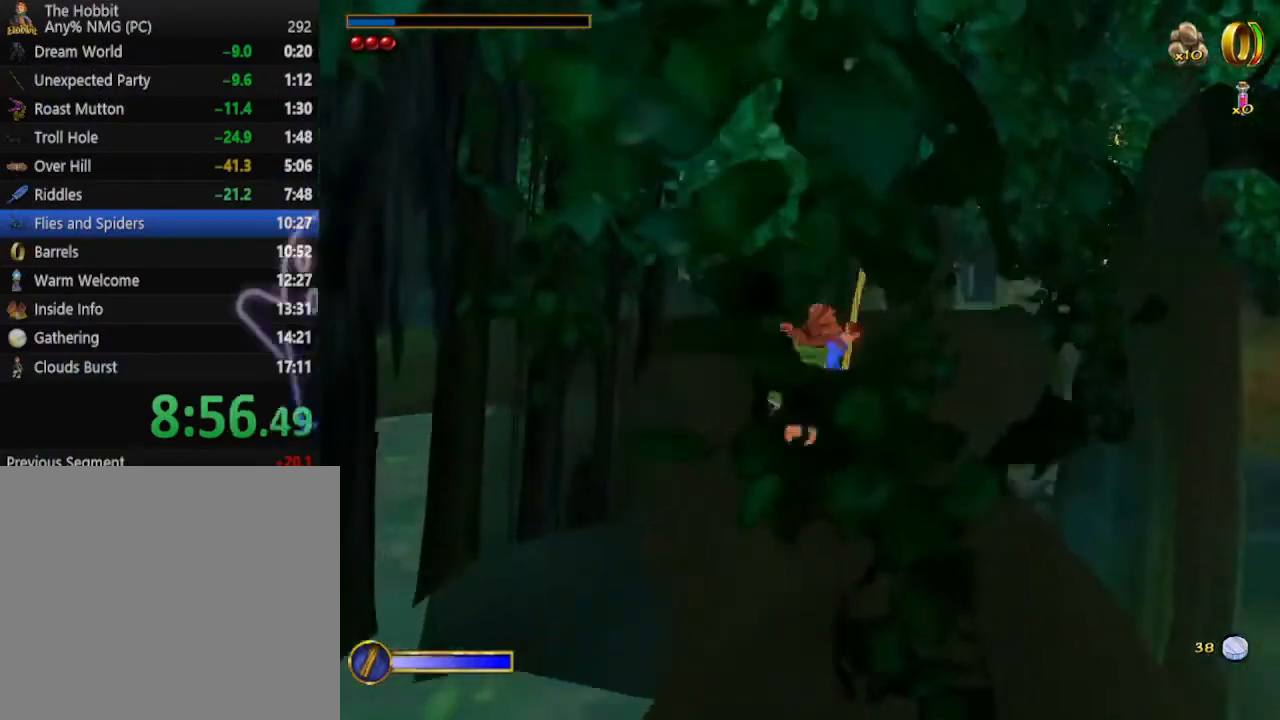
{"keys": ["w"], "mouse": ["left", "right"], "events": [[67, "d", "up"], [400, "mouse_right", "down"], [433, "mouse_left", "down"]]}
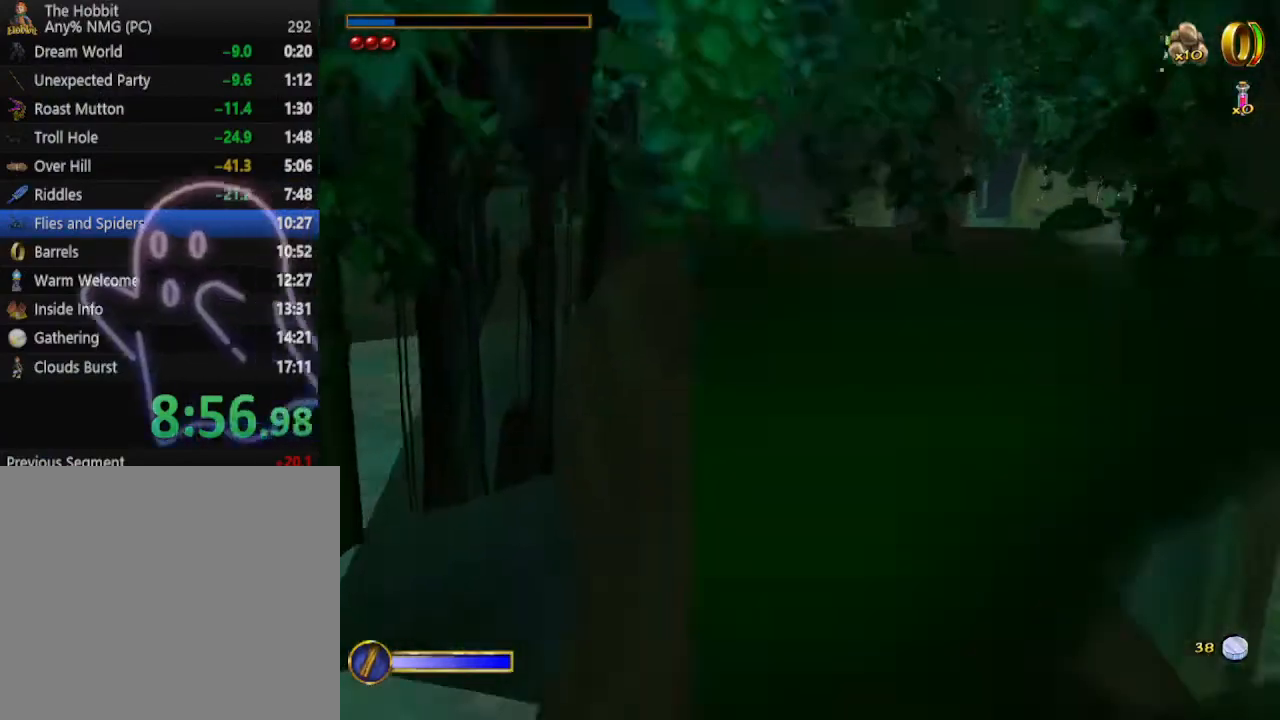
{"keys": ["w"], "mouse": [], "events": [[33, "mouse_left", "up"], [67, "mouse_right", "up"]]}
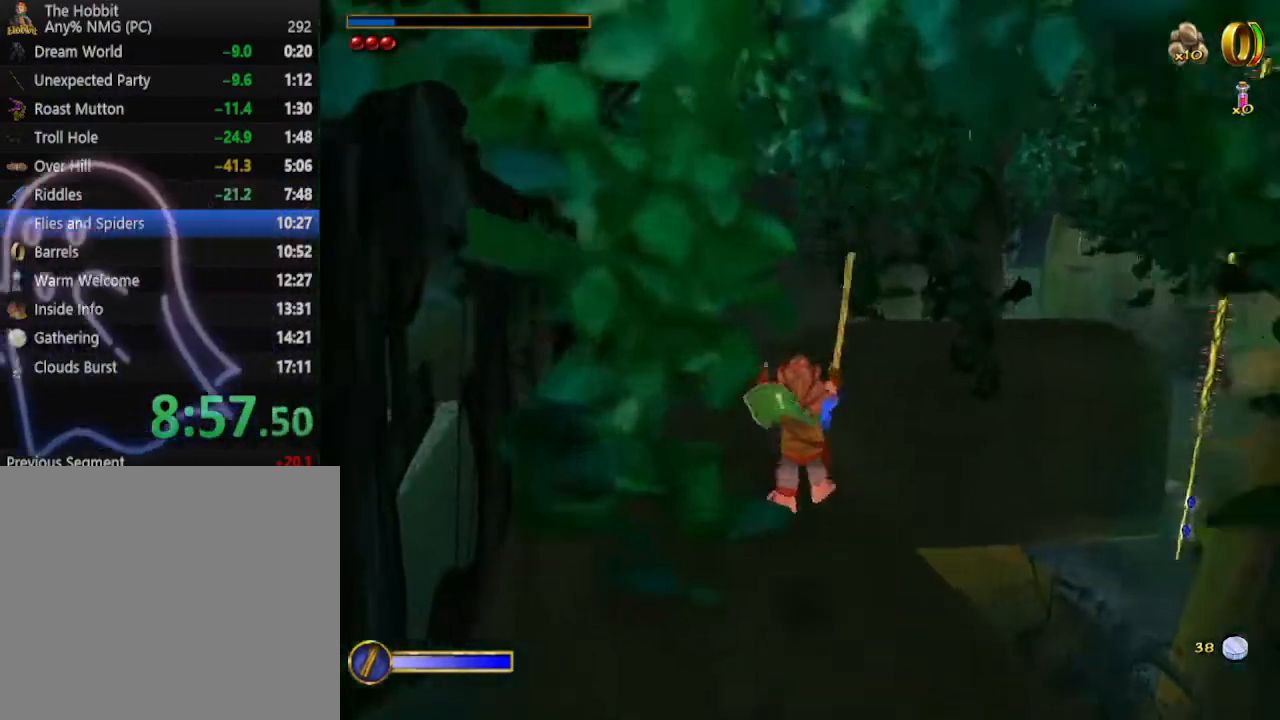
{"keys": ["w"], "mouse": [], "events": [[233, "shift", "down"], [233, "space", "down"], [433, "shift", "up"], [433, "space", "up"]]}
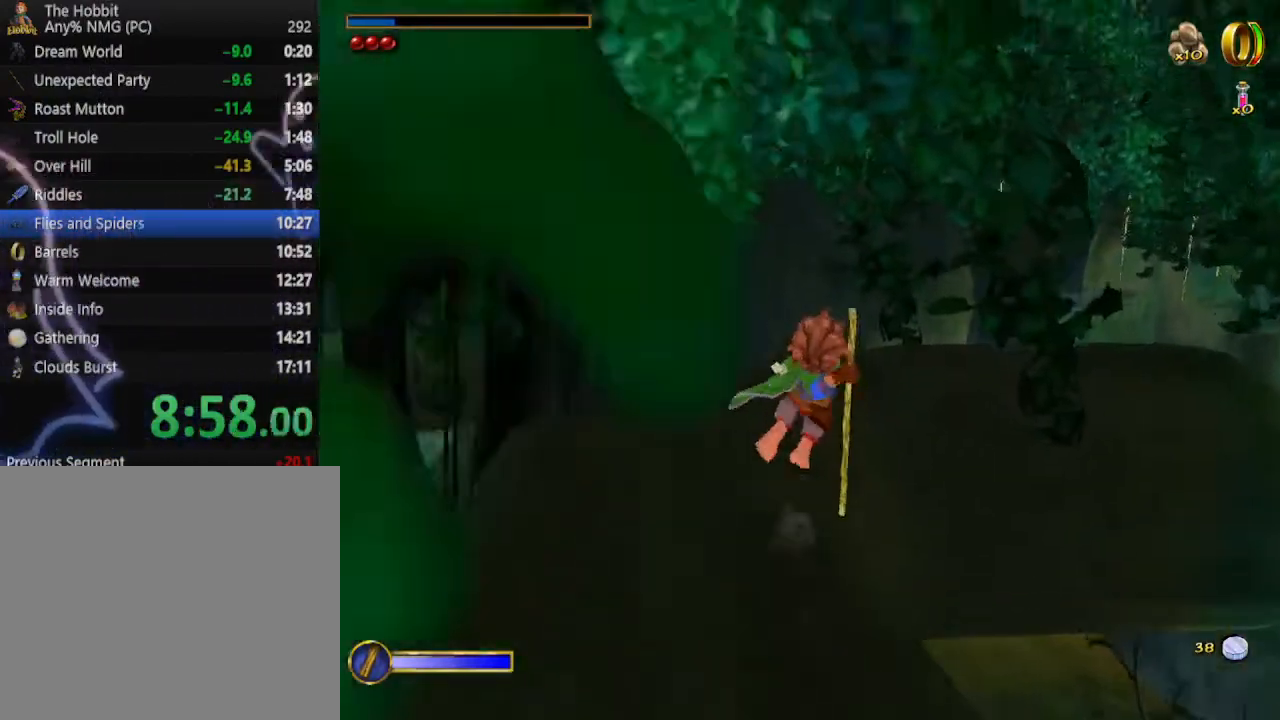
{"keys": ["w"], "mouse": [], "events": []}
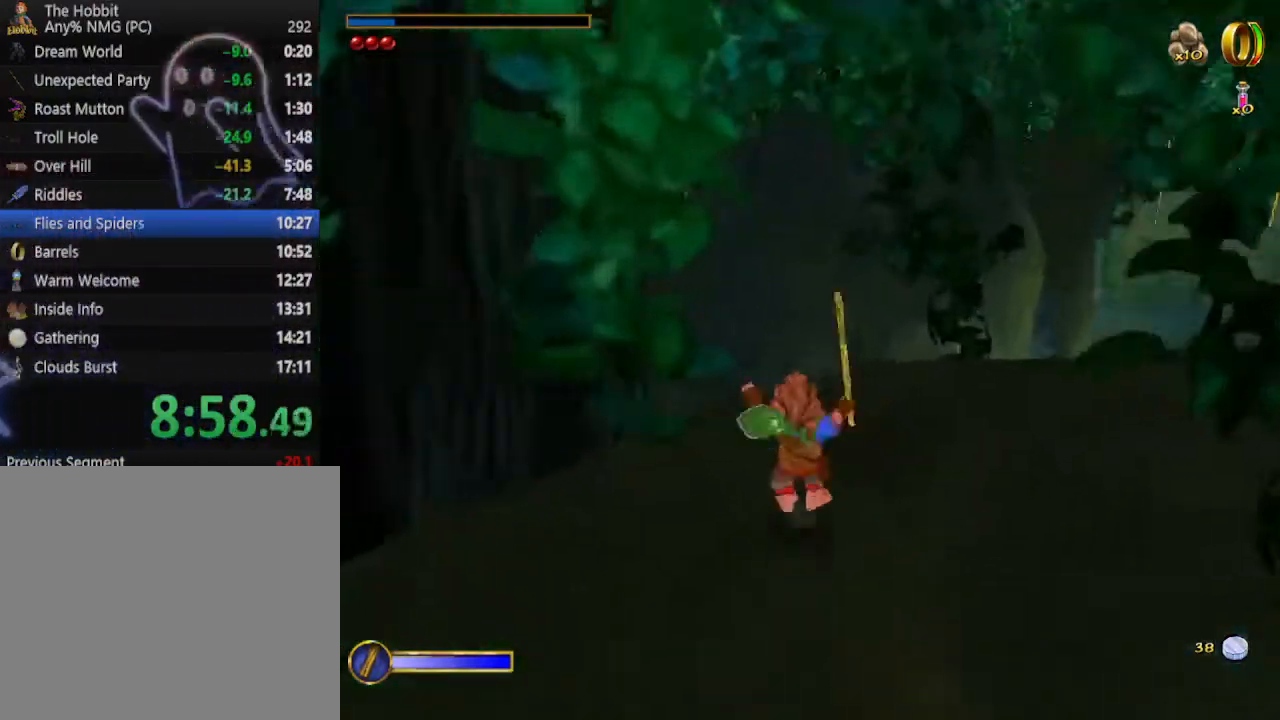
{"keys": ["d"], "mouse": [], "events": [[67, "mouse_right", "down"], [133, "mouse_left", "down"], [233, "mouse_left", "up"], [233, "mouse_right", "up"], [367, "d", "down"], [367, "w", "up"]]}
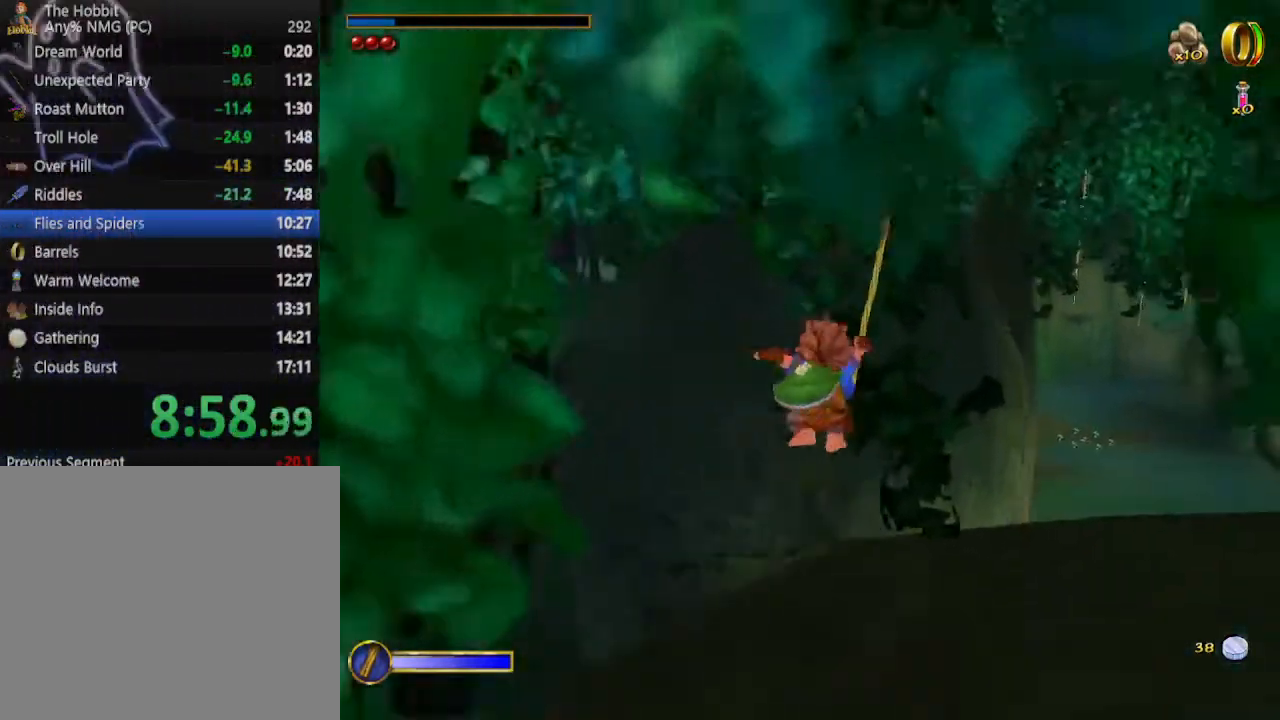
{"keys": [], "mouse": [], "events": [[100, "d", "up"]]}
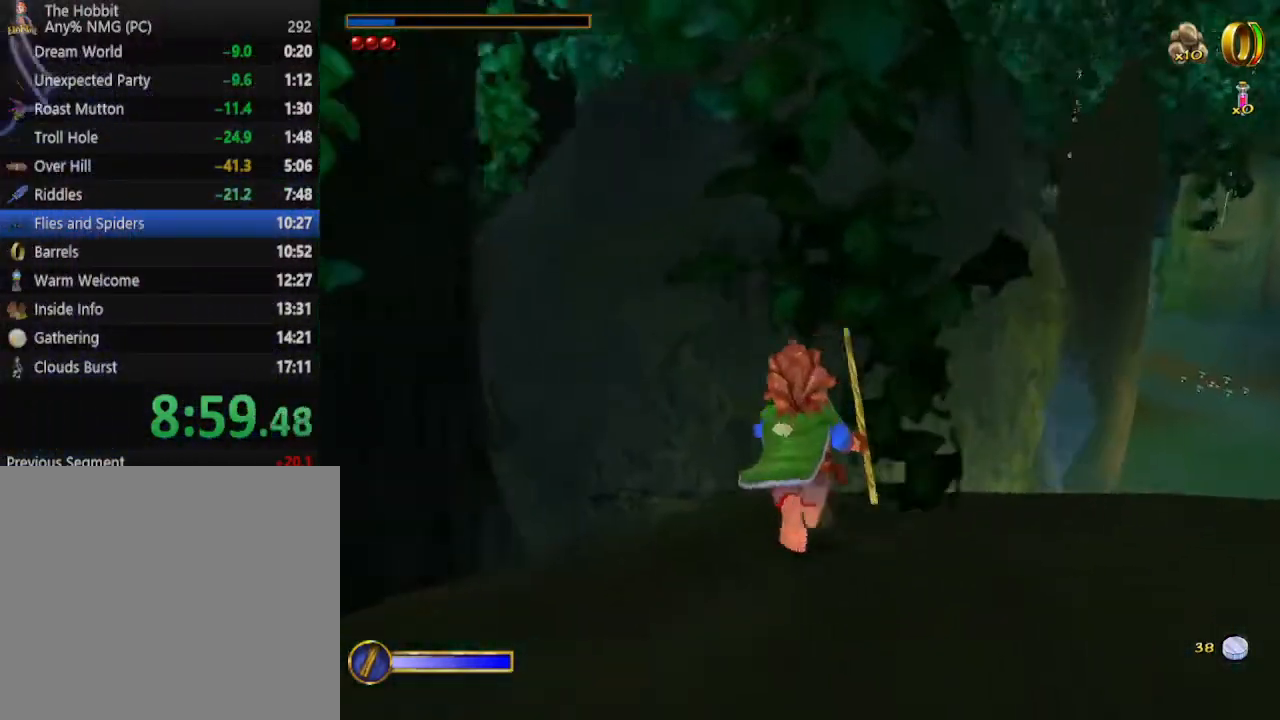
{"keys": [], "mouse": [], "events": [[167, "a", "down"], [200, "a", "up"], [333, "s", "down"], [433, "s", "up"]]}
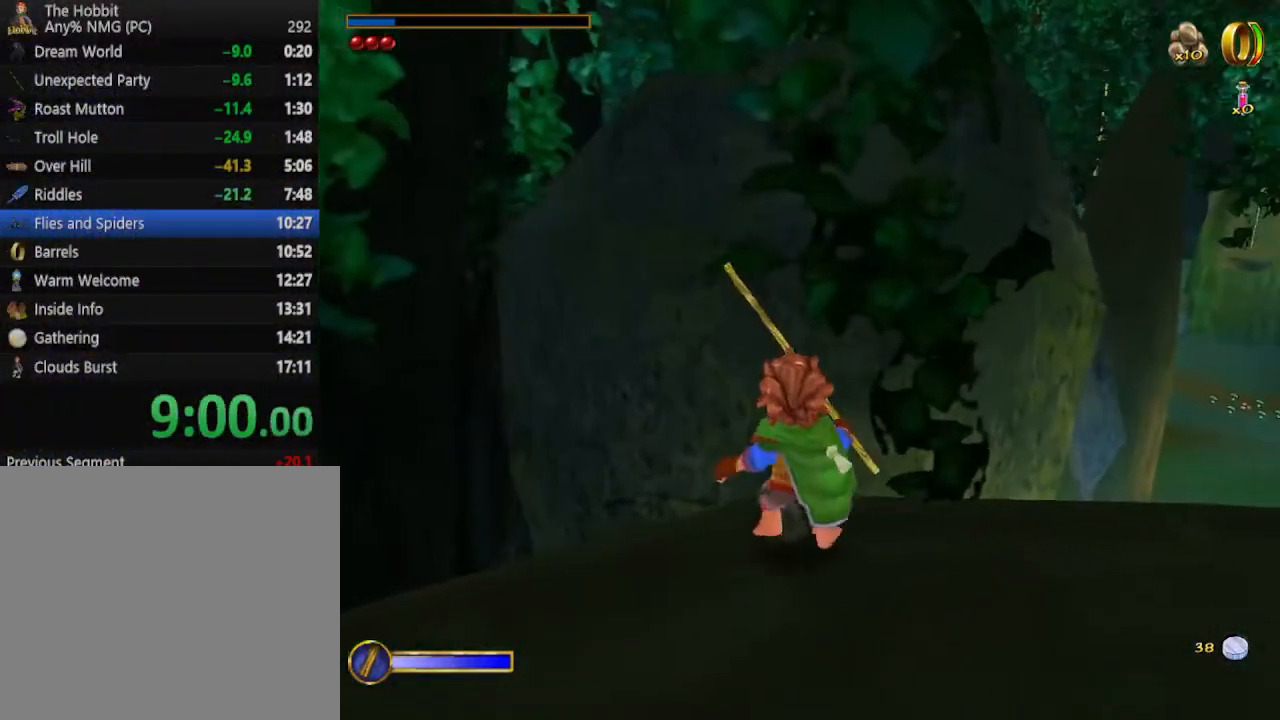
{"keys": ["space", "w"], "mouse": [], "events": [[233, "w", "down"], [500, "space", "down"]]}
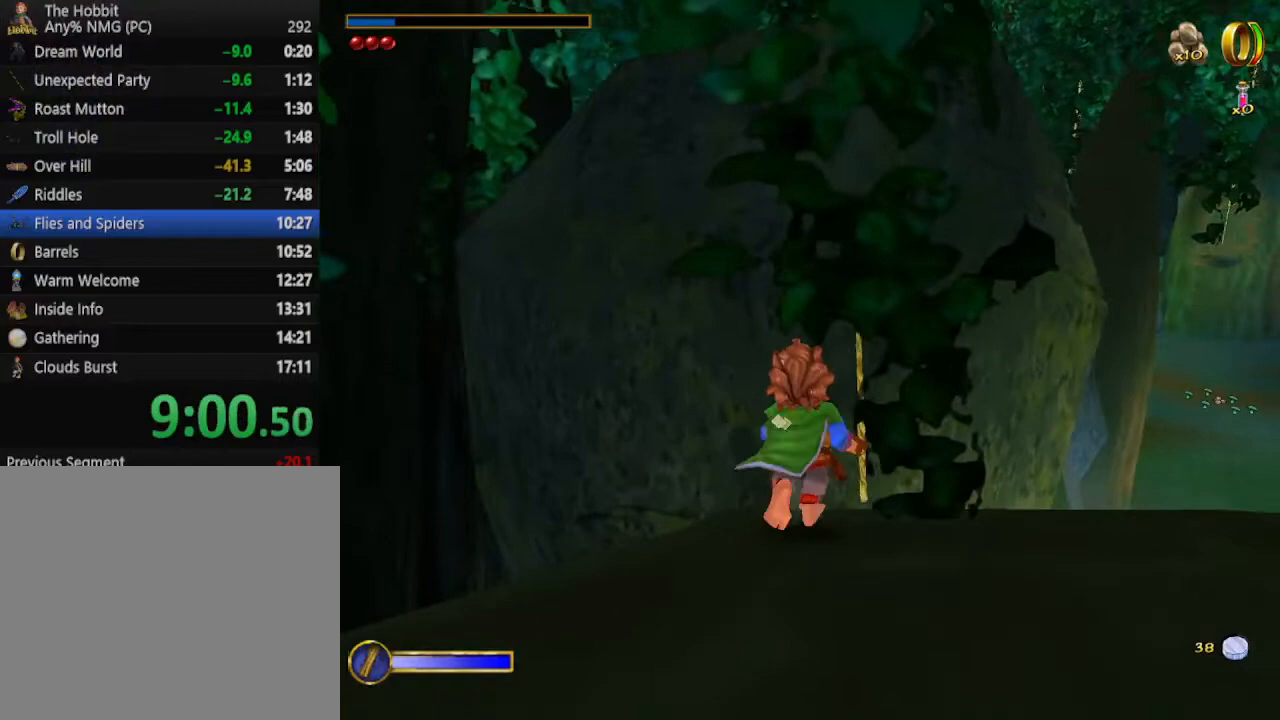
{"keys": ["w"], "mouse": ["right"], "events": [[133, "space", "up"], [300, "mouse_right", "down"]]}
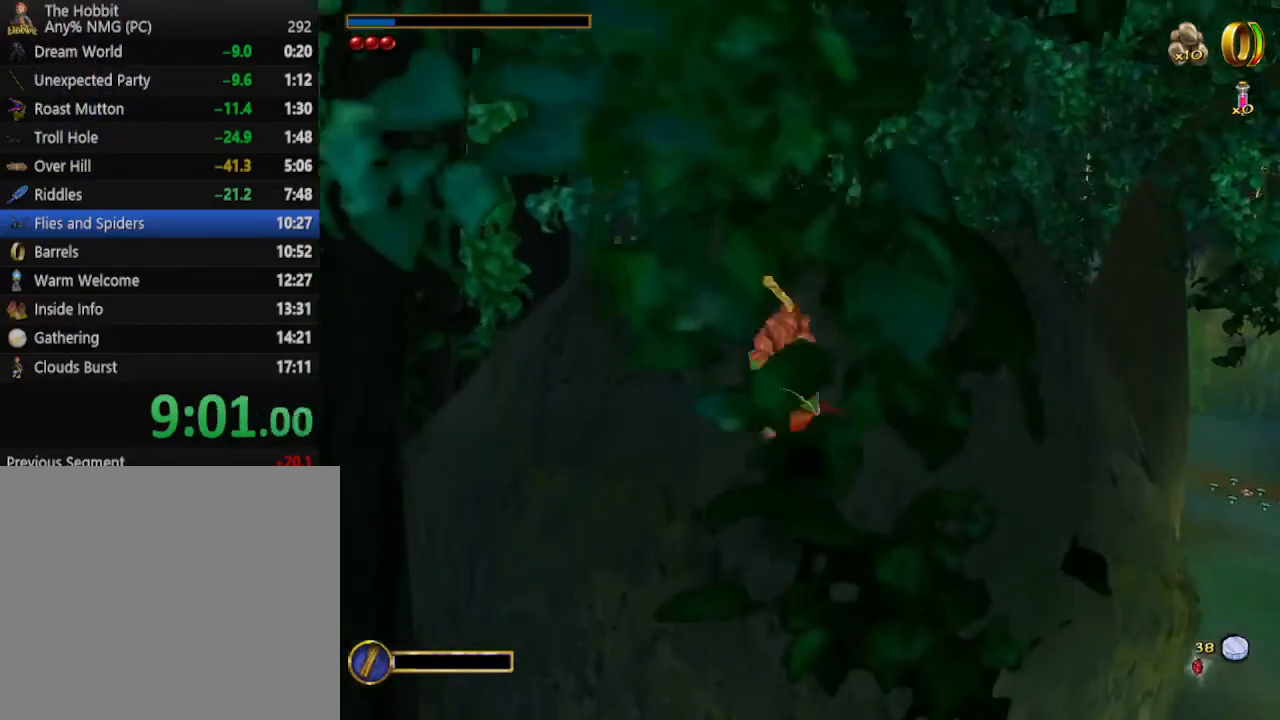
{"keys": ["d", "w"], "mouse": [], "events": [[33, "mouse_right", "up"], [500, "d", "down"]]}
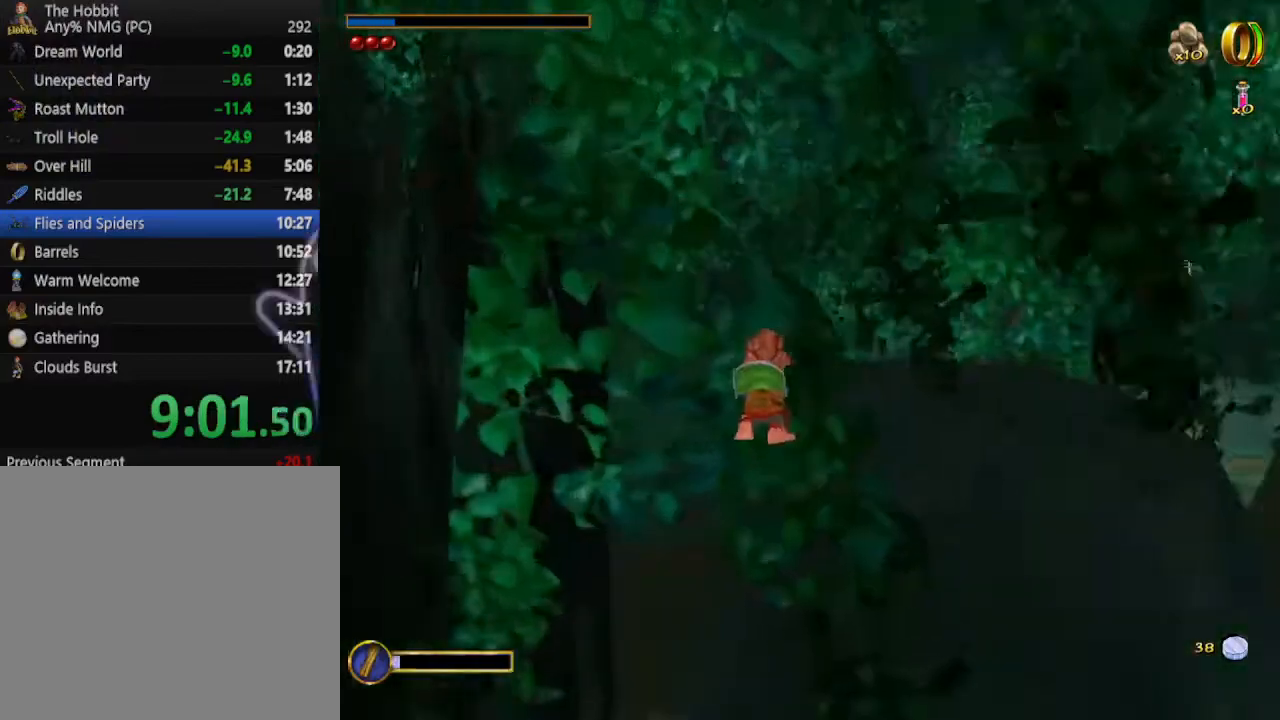
{"keys": [], "mouse": [], "events": [[33, "d", "up"], [133, "d", "down"], [133, "w", "up"], [267, "d", "up"]]}
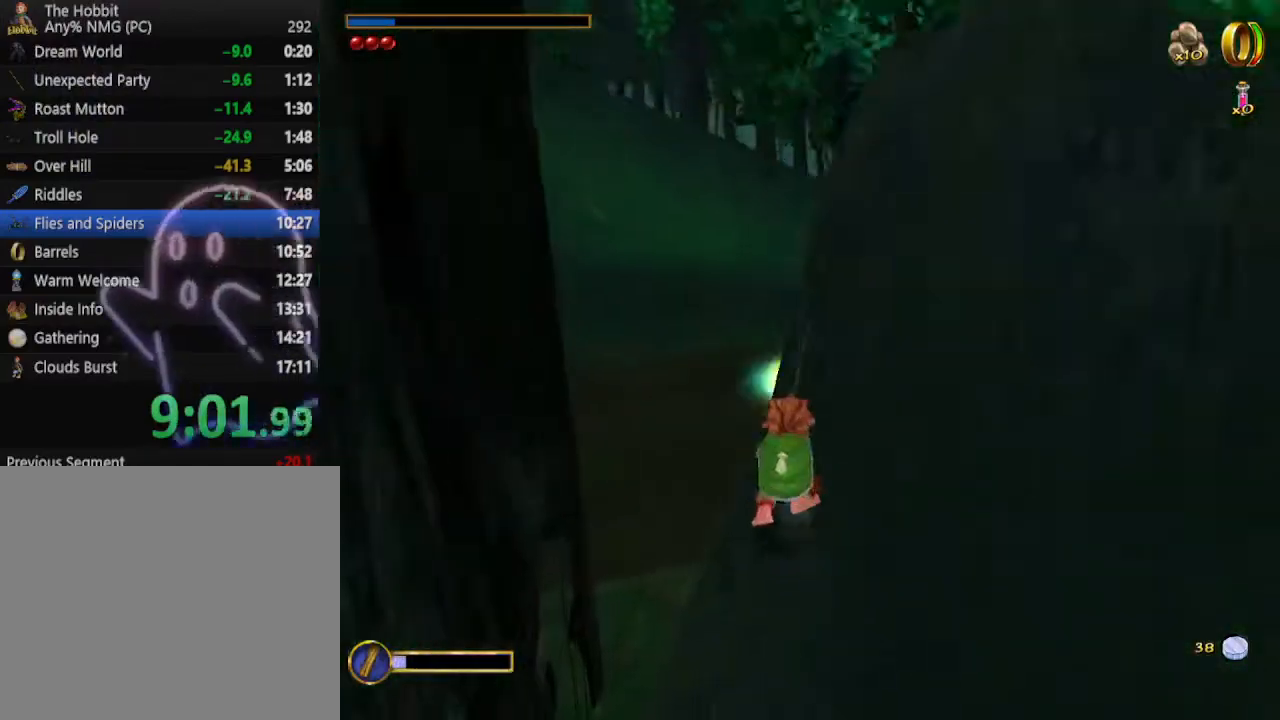
{"keys": ["shift"], "mouse": [], "events": [[100, "shift", "down"]]}
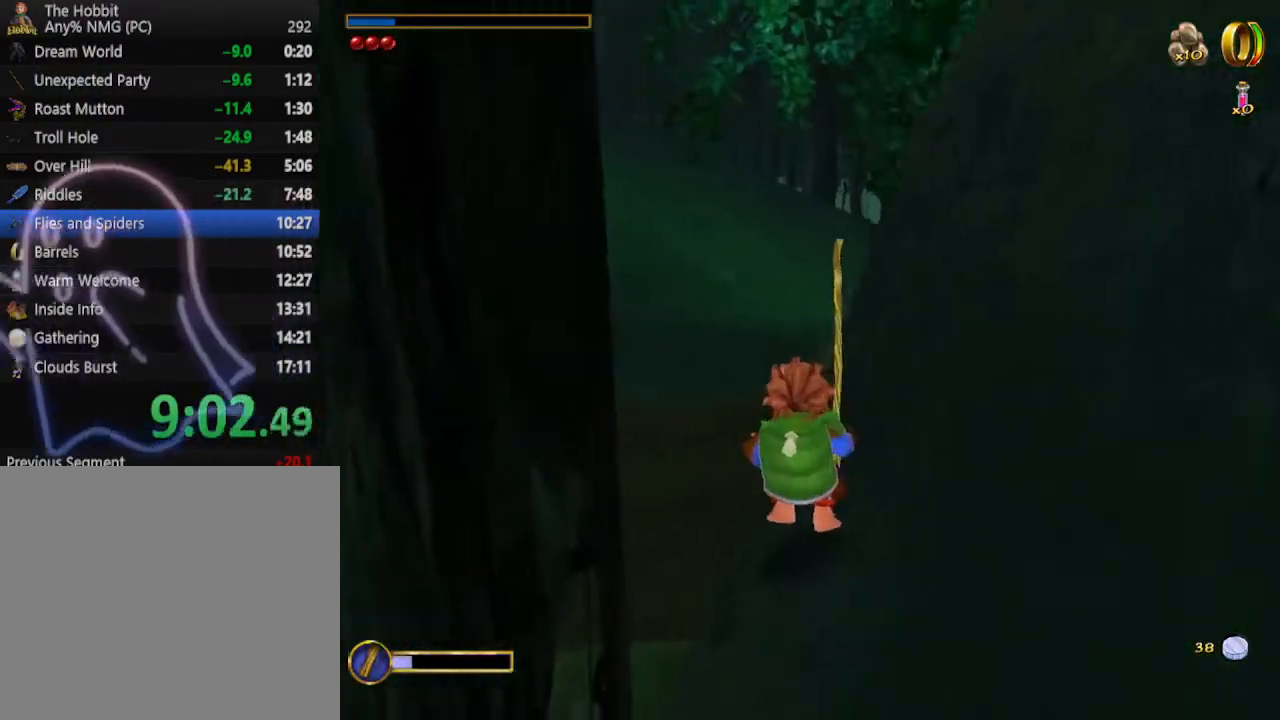
{"keys": ["shift", "w"], "mouse": [], "events": [[200, "w", "down"], [267, "space", "down"], [400, "space", "up"]]}
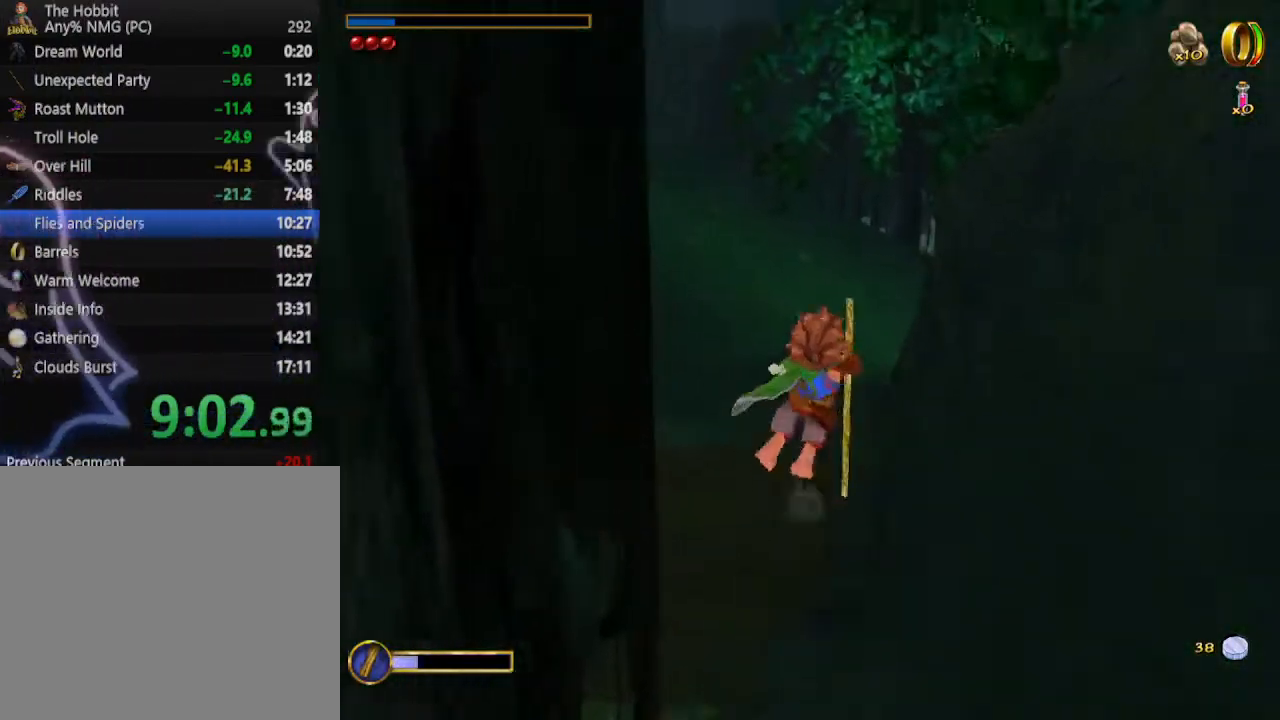
{"keys": ["w"], "mouse": [], "events": [[33, "shift", "up"]]}
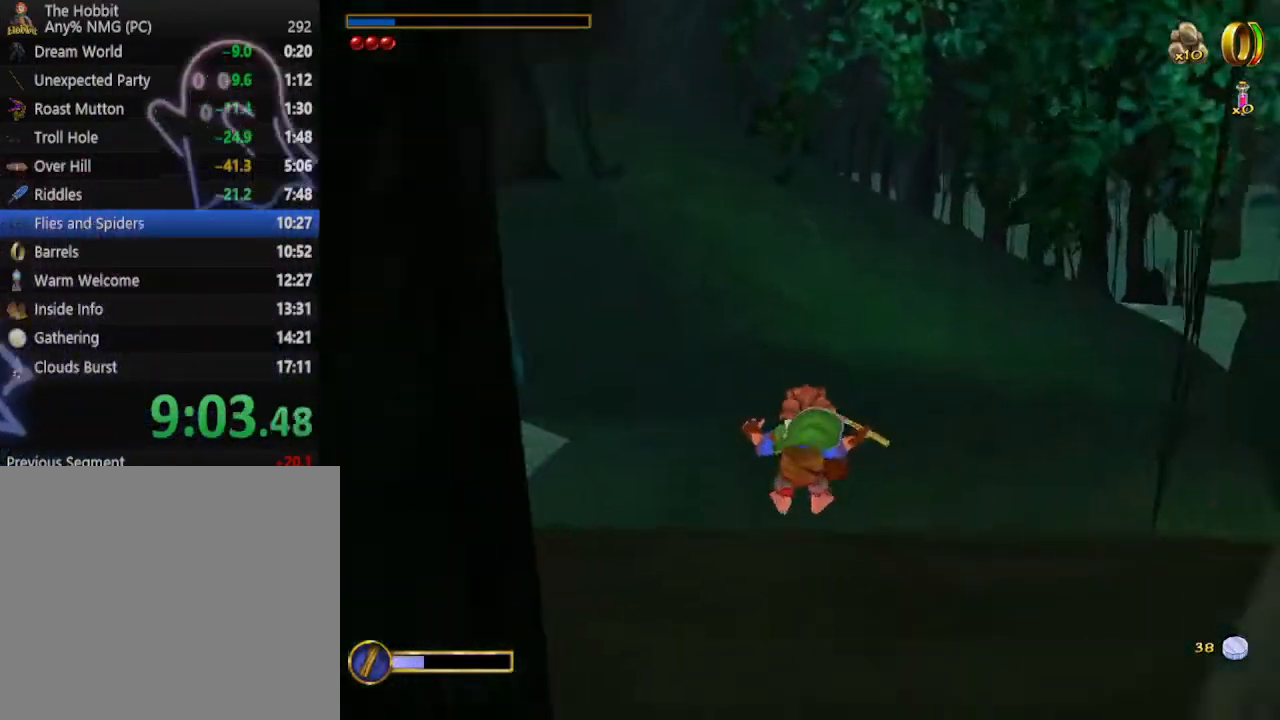
{"keys": ["w"], "mouse": ["left", "right"], "events": [[367, "mouse_right", "down"], [433, "mouse_left", "down"]]}
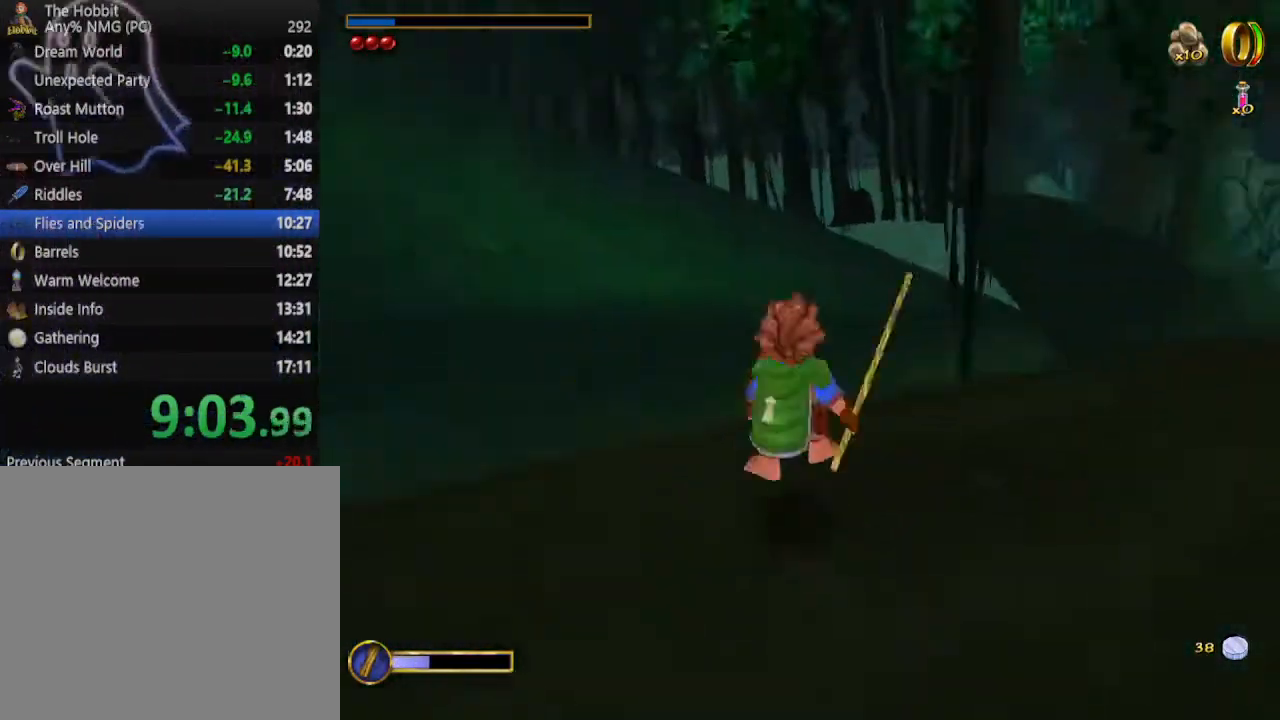
{"keys": ["w"], "mouse": [], "events": [[33, "d", "down"], [33, "mouse_left", "up"], [33, "mouse_right", "up"], [67, "d", "up"], [67, "w", "up"], [433, "w", "down"]]}
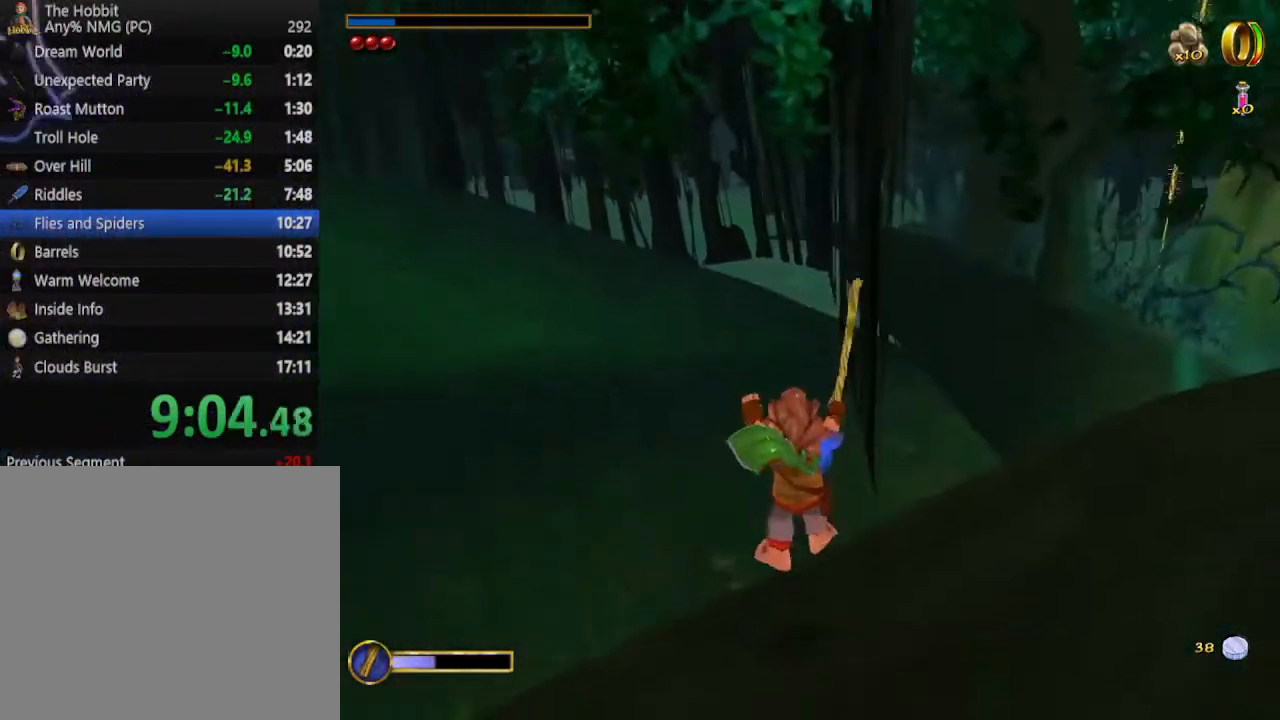
{"keys": ["d", "w"], "mouse": [], "events": [[300, "d", "down"]]}
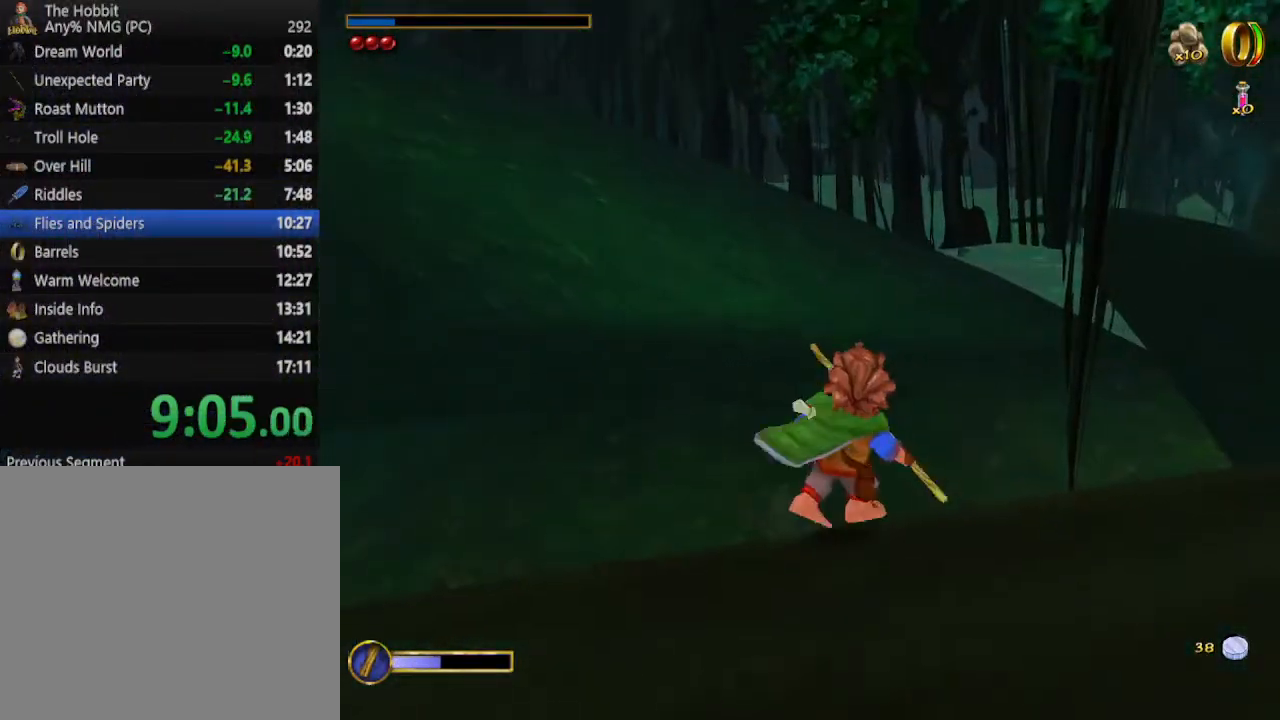
{"keys": ["shift", "space", "w"], "mouse": [], "events": [[200, "d", "up"], [333, "shift", "down"], [333, "space", "down"]]}
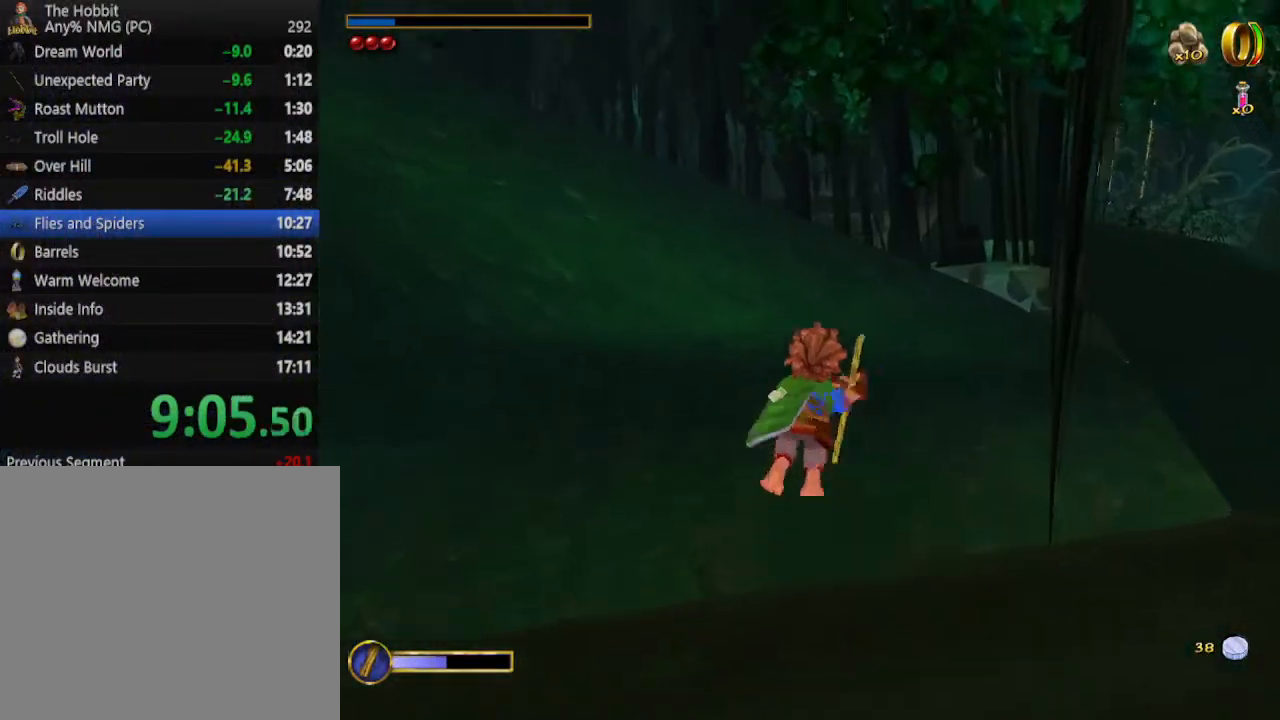
{"keys": ["w"], "mouse": [], "events": [[33, "space", "up"], [100, "shift", "up"]]}
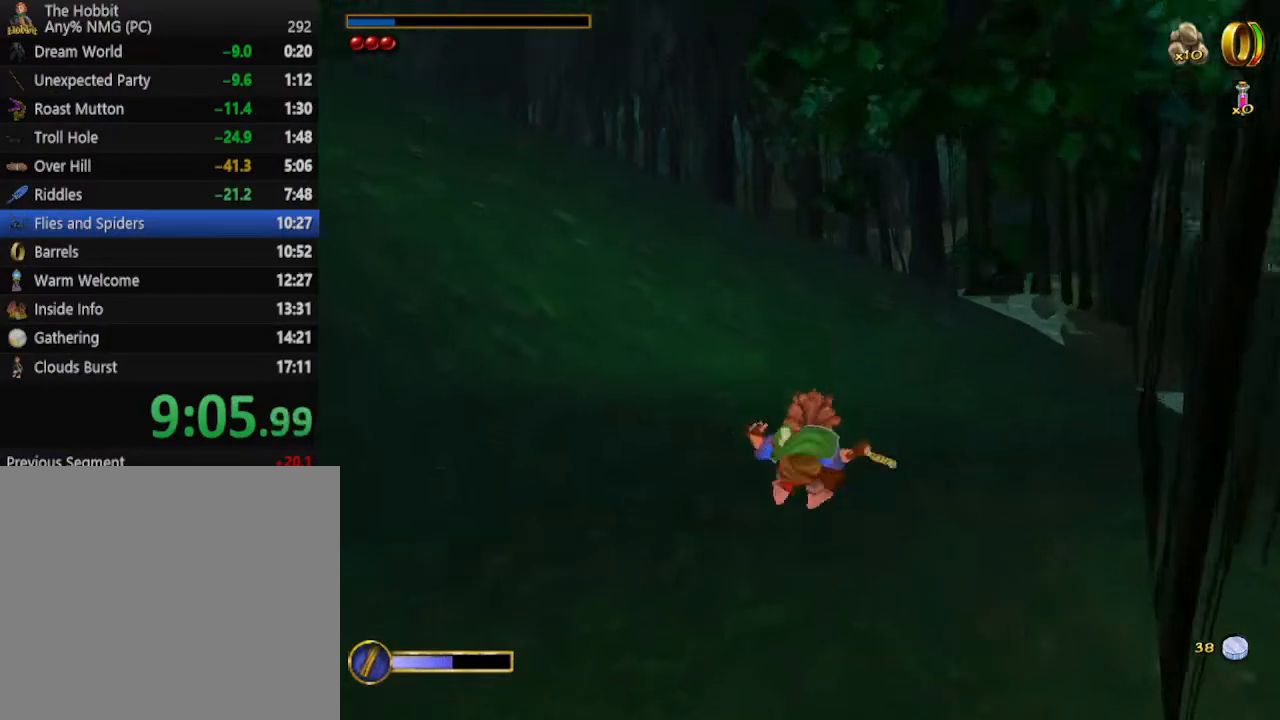
{"keys": ["w"], "mouse": ["left", "right"], "events": [[467, "mouse_right", "down"], [500, "mouse_left", "down"]]}
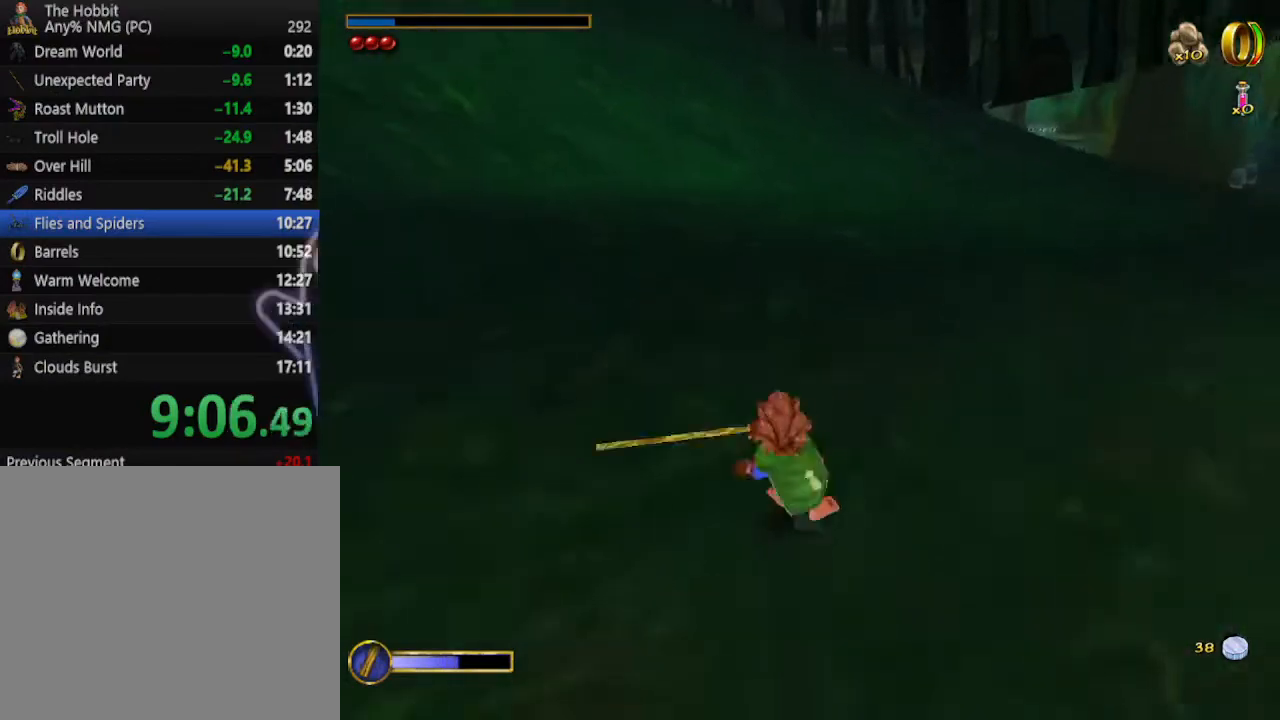
{"keys": ["w"], "mouse": [], "events": [[100, "mouse_left", "up"], [100, "mouse_right", "up"], [333, "a", "down"], [433, "a", "up"]]}
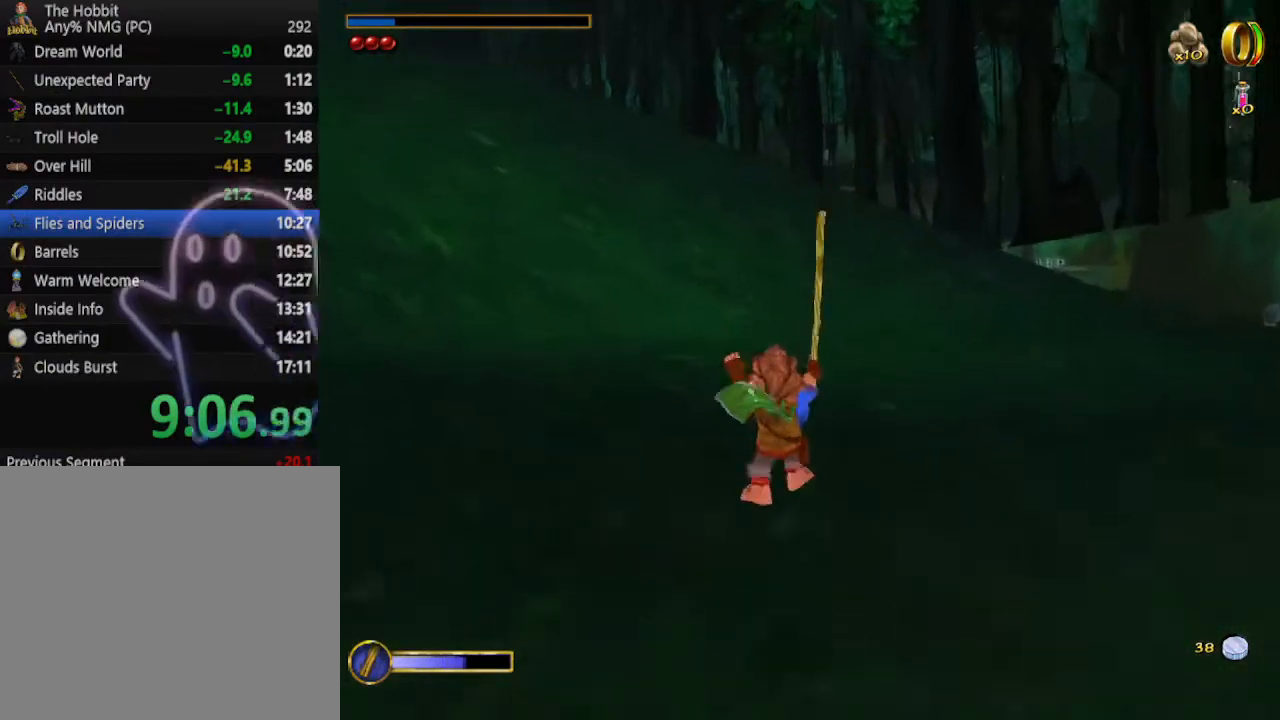
{"keys": ["w"], "mouse": [], "events": [[200, "mouse_right", "down"], [267, "mouse_left", "down"], [400, "mouse_left", "up"], [400, "mouse_right", "up"]]}
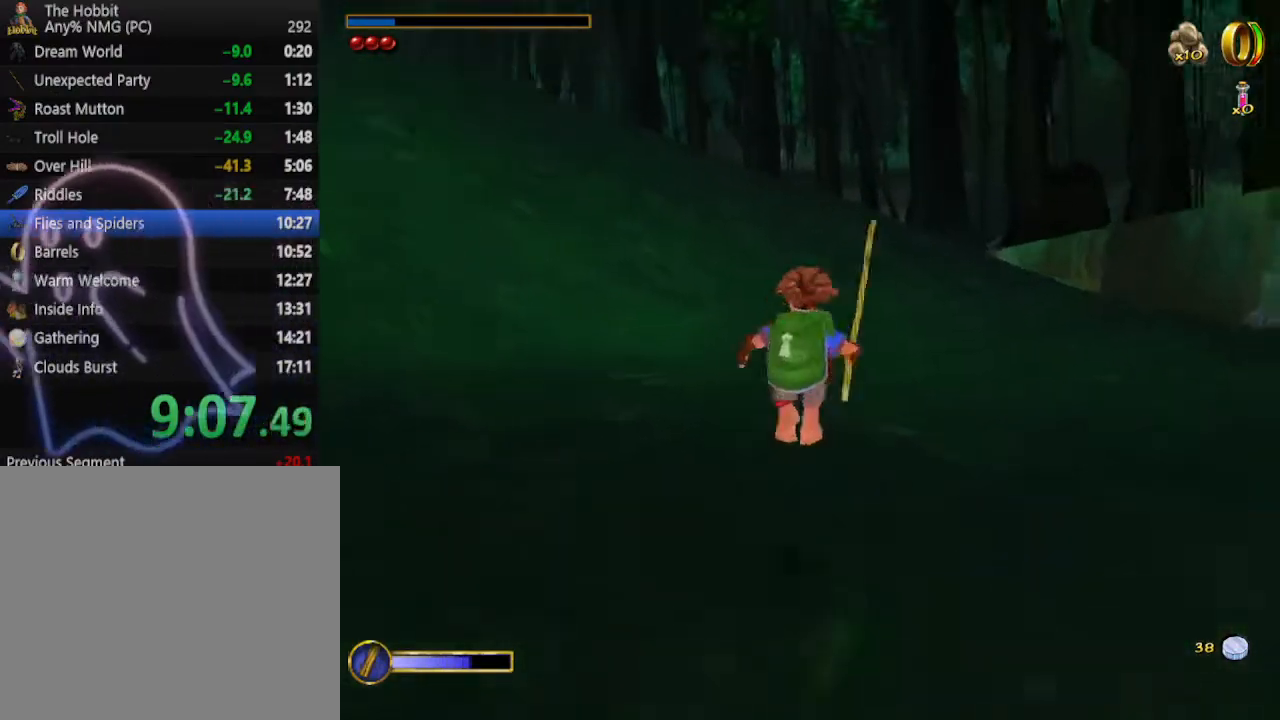
{"keys": ["shift", "space", "w"], "mouse": [], "events": [[500, "shift", "down"], [500, "space", "down"]]}
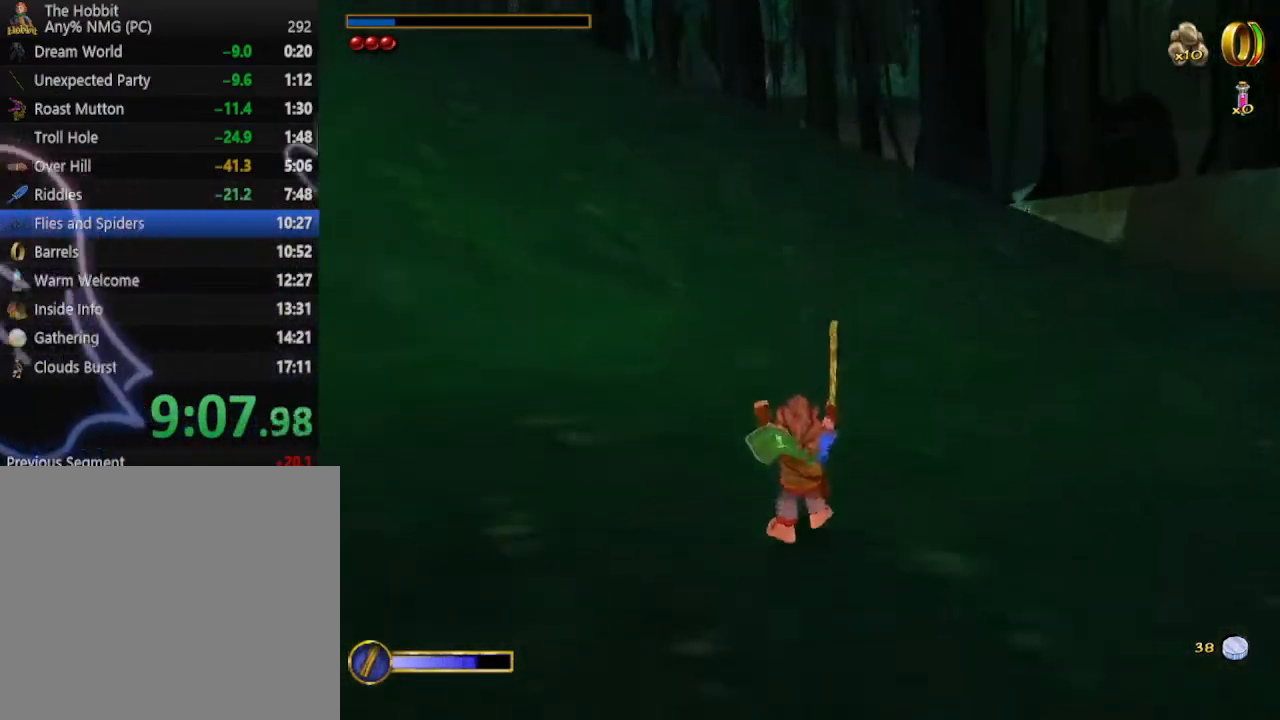
{"keys": ["w"], "mouse": [], "events": [[133, "shift", "up"], [200, "space", "up"]]}
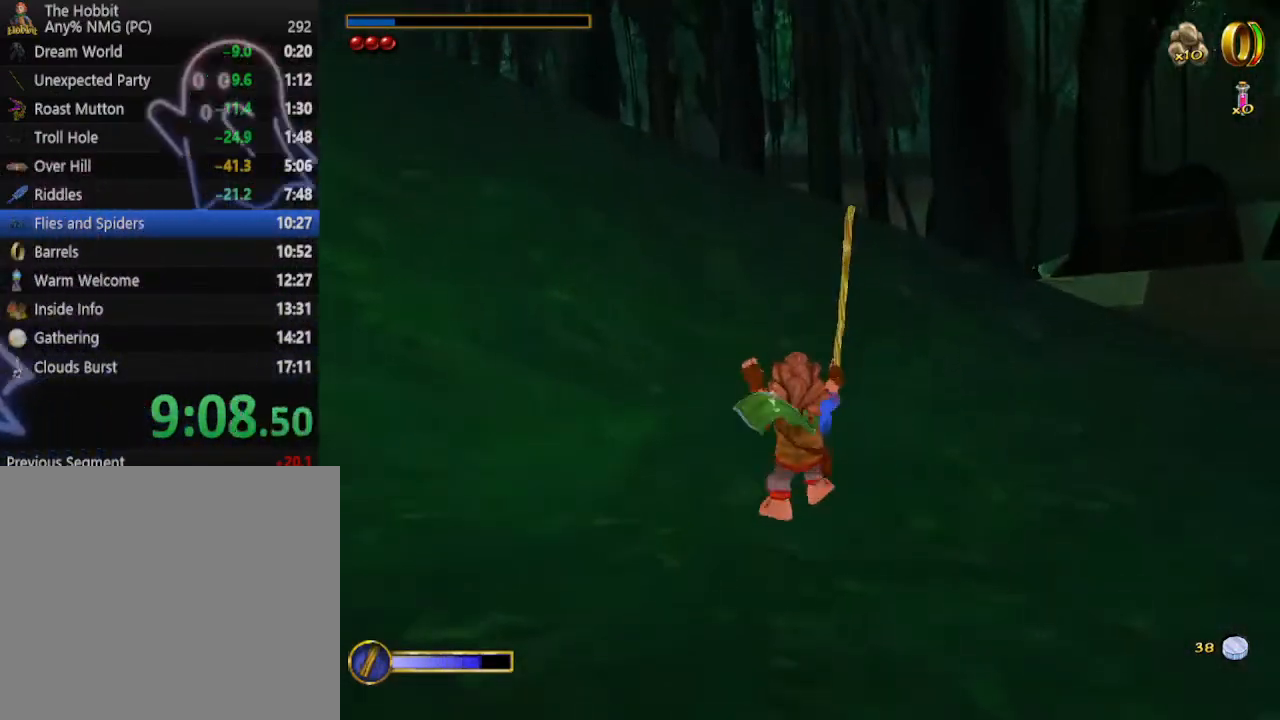
{"keys": ["d", "w"], "mouse": [], "events": [[267, "shift", "down"], [267, "space", "down"], [400, "space", "up"], [433, "d", "down"], [433, "shift", "up"]]}
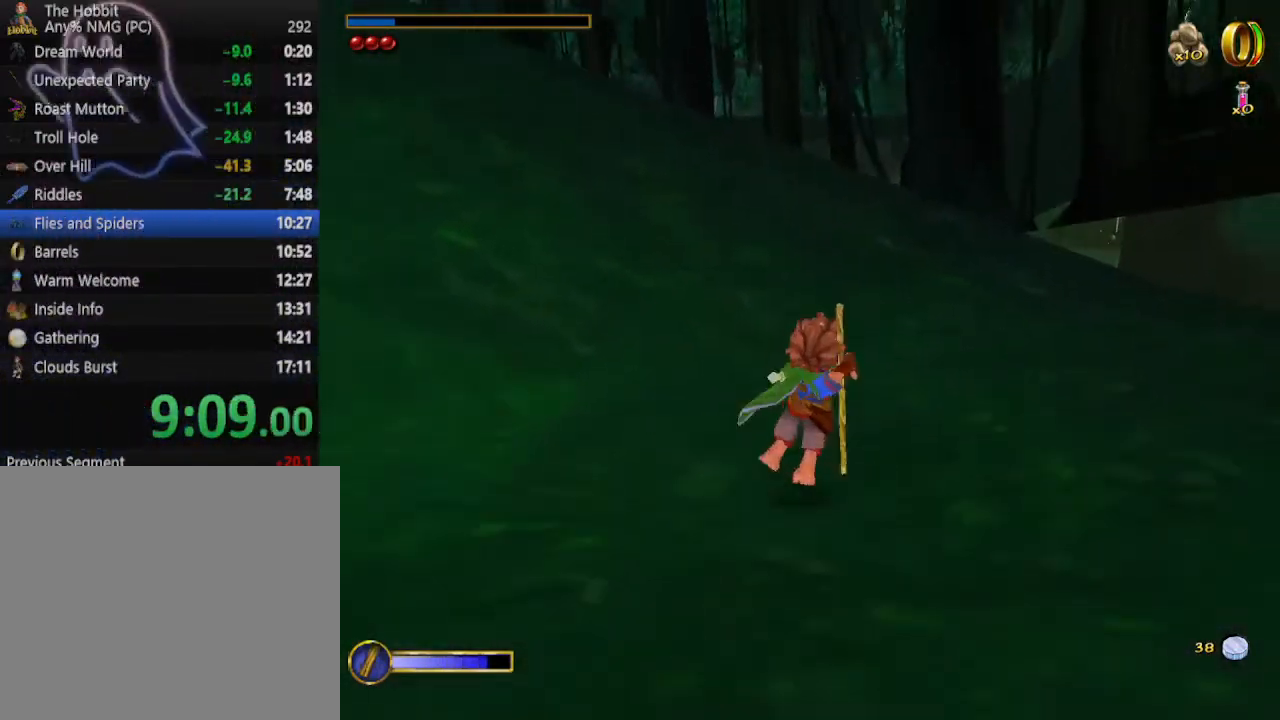
{"keys": ["w"], "mouse": [], "events": [[500, "d", "up"]]}
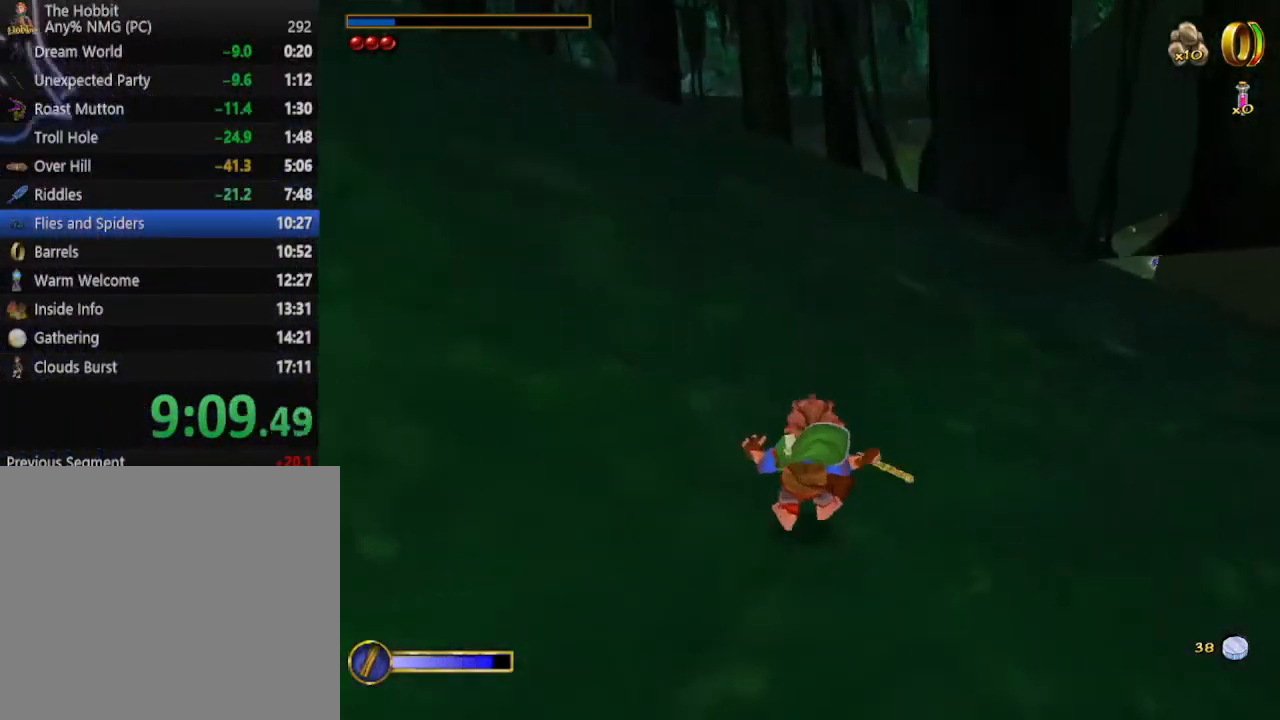
{"keys": ["w"], "mouse": [], "events": [[33, "mouse_right", "down"], [100, "mouse_left", "down"], [233, "mouse_left", "up"], [233, "mouse_right", "up"]]}